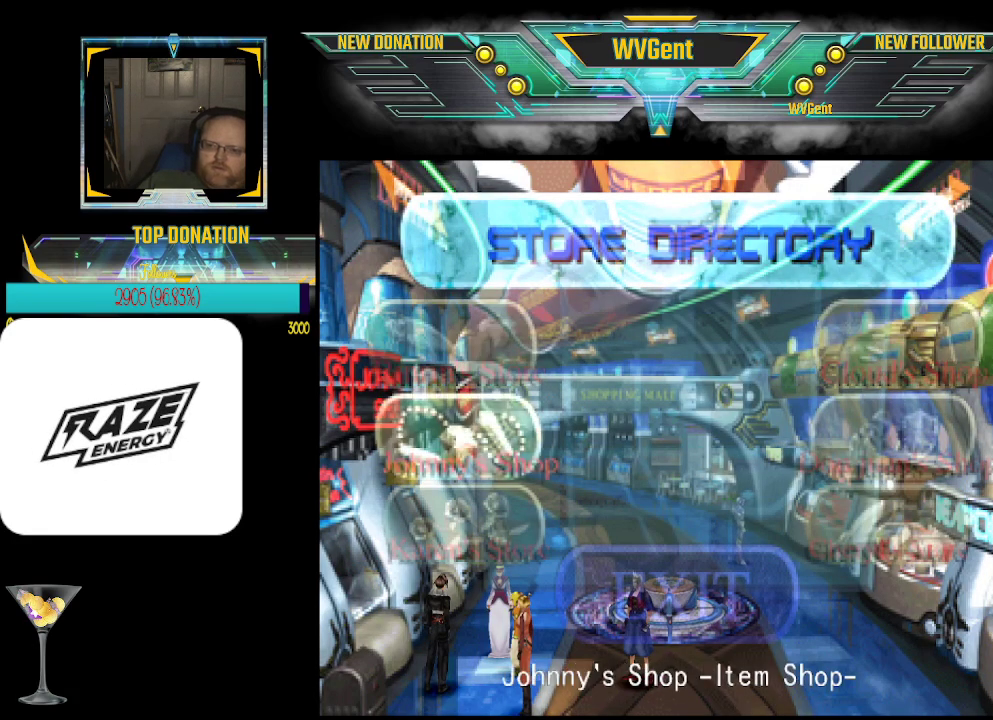
Gameplay with a controller (PlayStation layout); each line is a JSON object with the inputs held at the frame after it. "events" lists button and stick changes between this image and that frame as [ms after this image, input, new state], when the widget could be followed in between. Not read: right_stick.
{"buttons": [], "left_stick": "center", "events": [[267, "CROSS", "down"], [367, "CROSS", "up"]]}
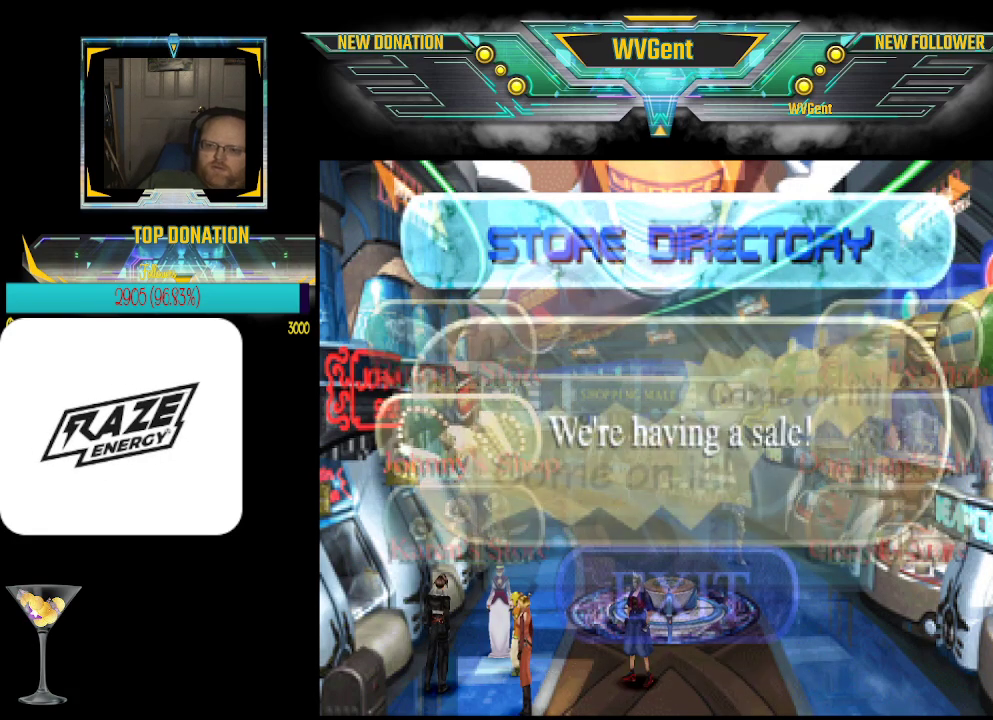
{"buttons": [], "left_stick": "center", "events": []}
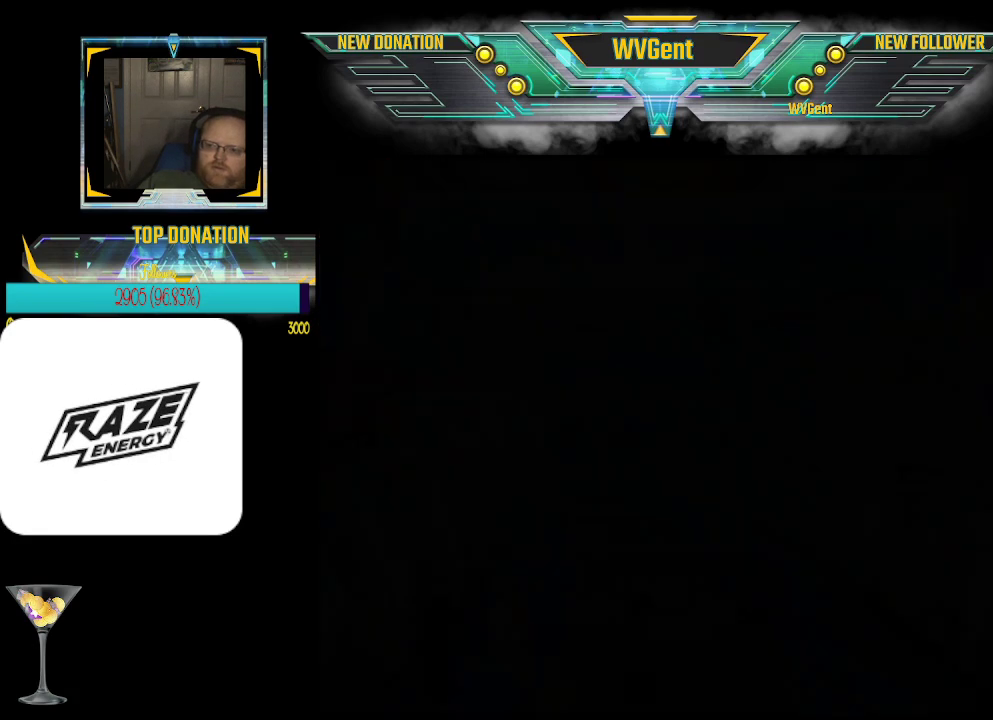
{"buttons": [], "left_stick": "center", "events": []}
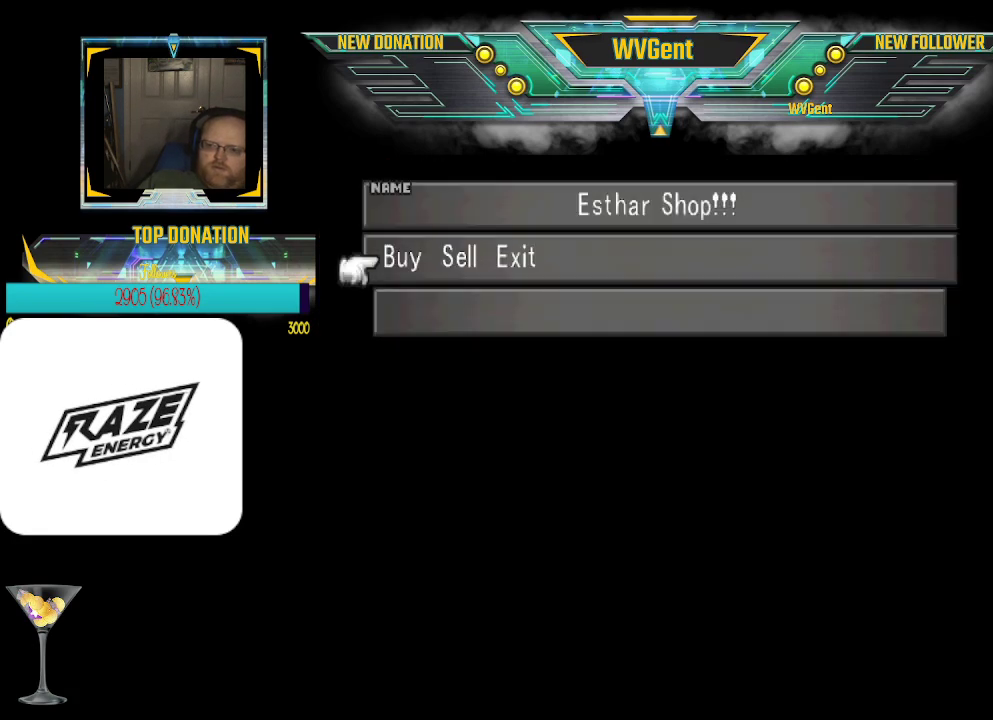
{"buttons": [], "left_stick": "center", "events": [[200, "CROSS", "down"], [367, "CROSS", "up"]]}
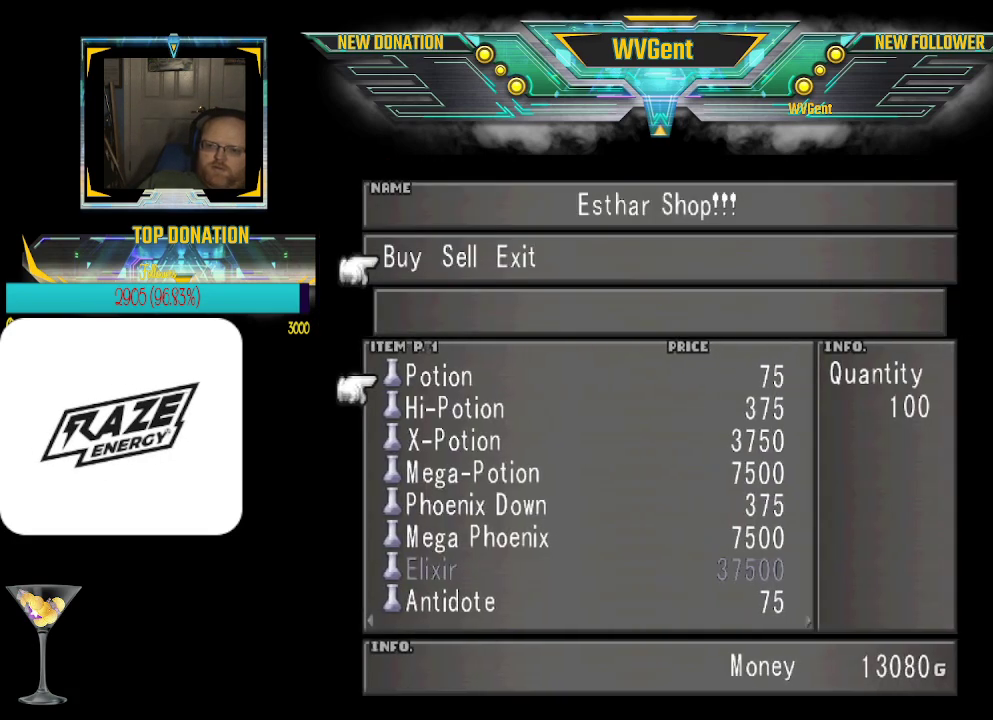
{"buttons": [], "left_stick": "center", "events": []}
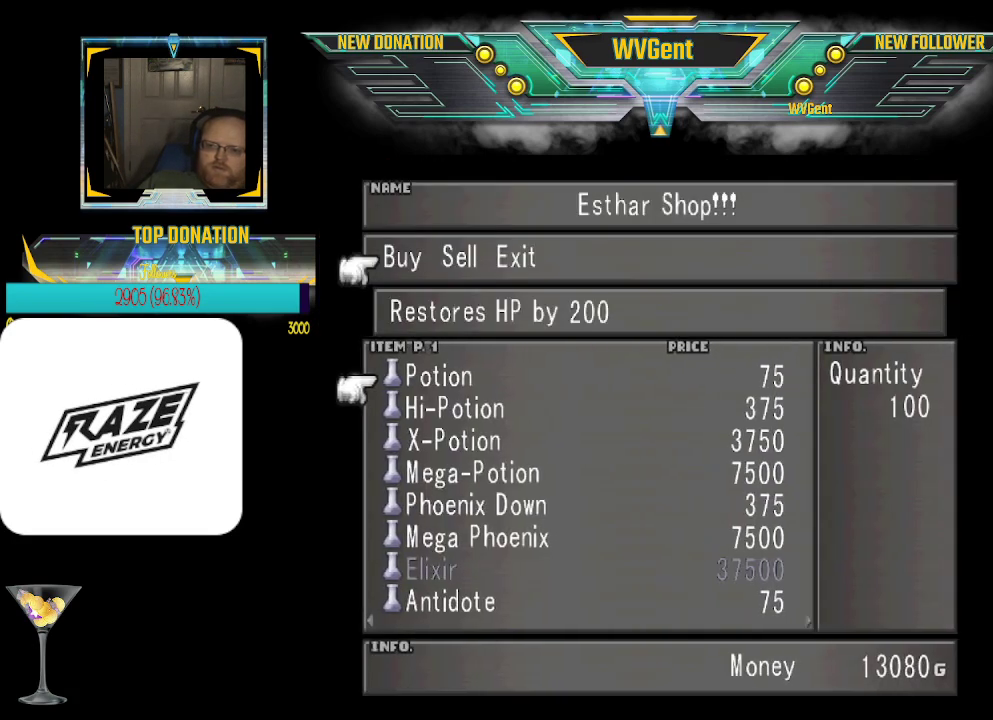
{"buttons": [], "left_stick": "center", "events": []}
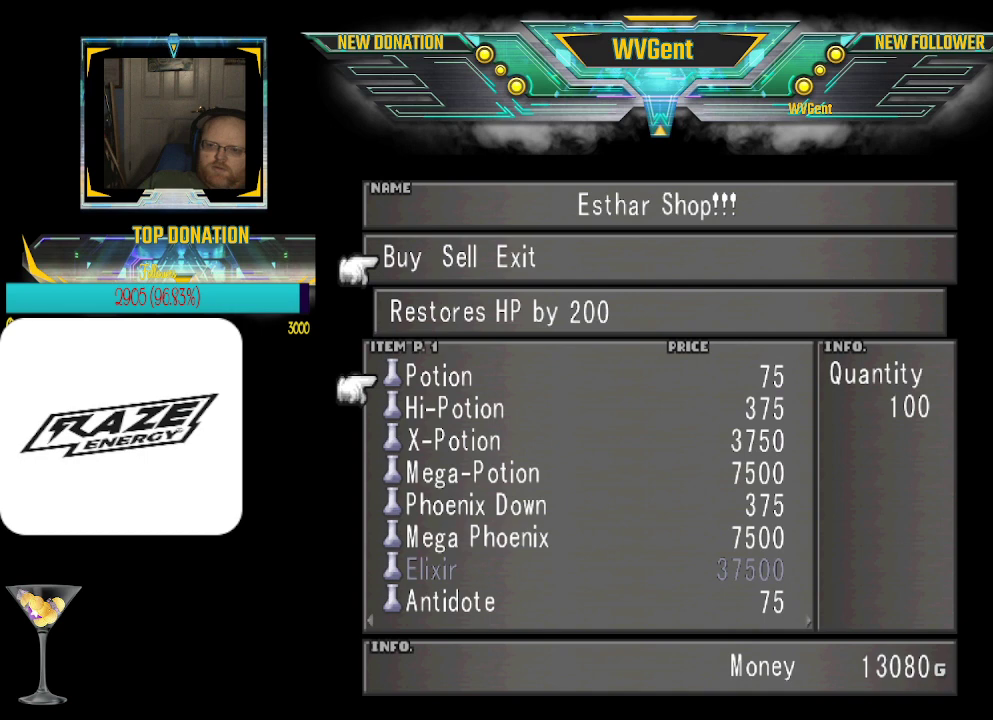
{"buttons": [], "left_stick": "center", "events": []}
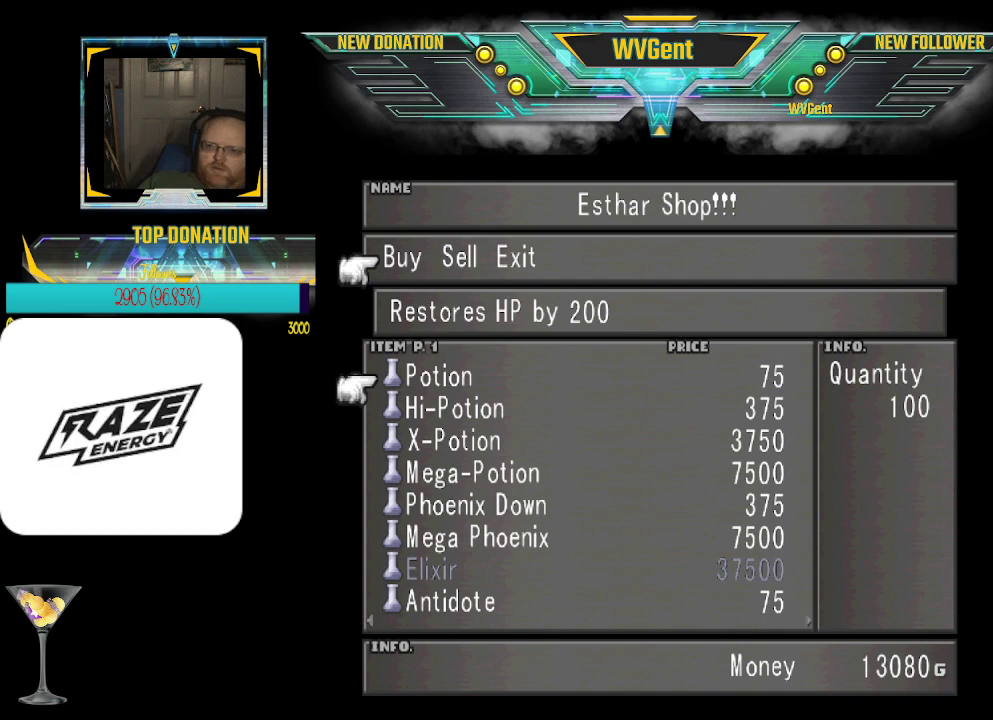
{"buttons": [], "left_stick": "center", "events": [[67, "left_stick", "down"], [200, "left_stick", "center"]]}
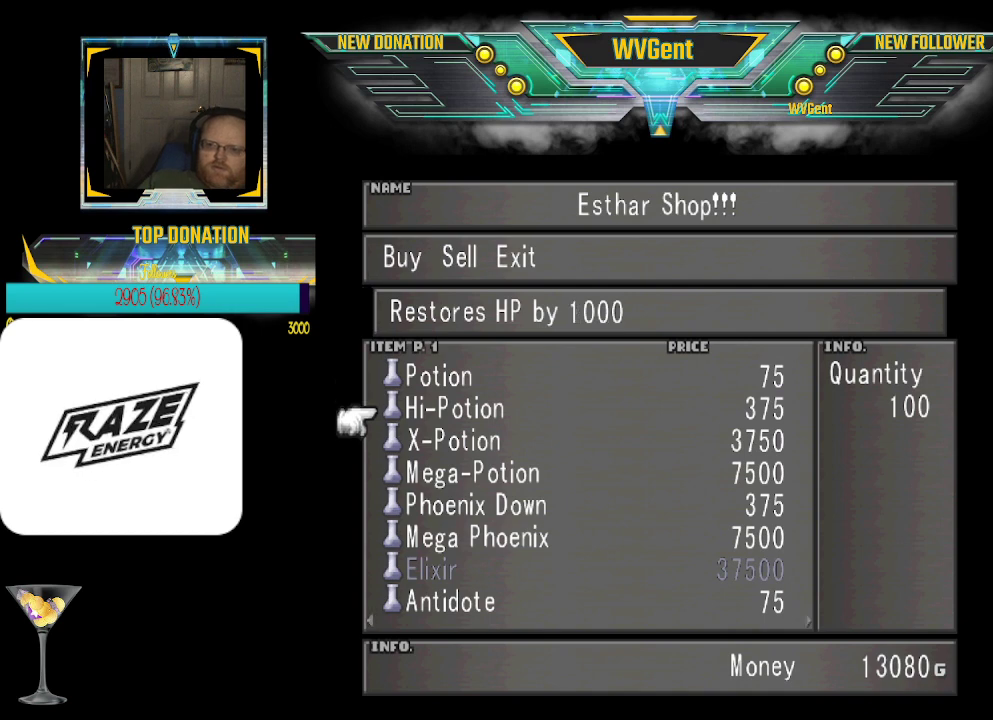
{"buttons": [], "left_stick": "center", "events": [[67, "left_stick", "right"], [267, "left_stick", "center"]]}
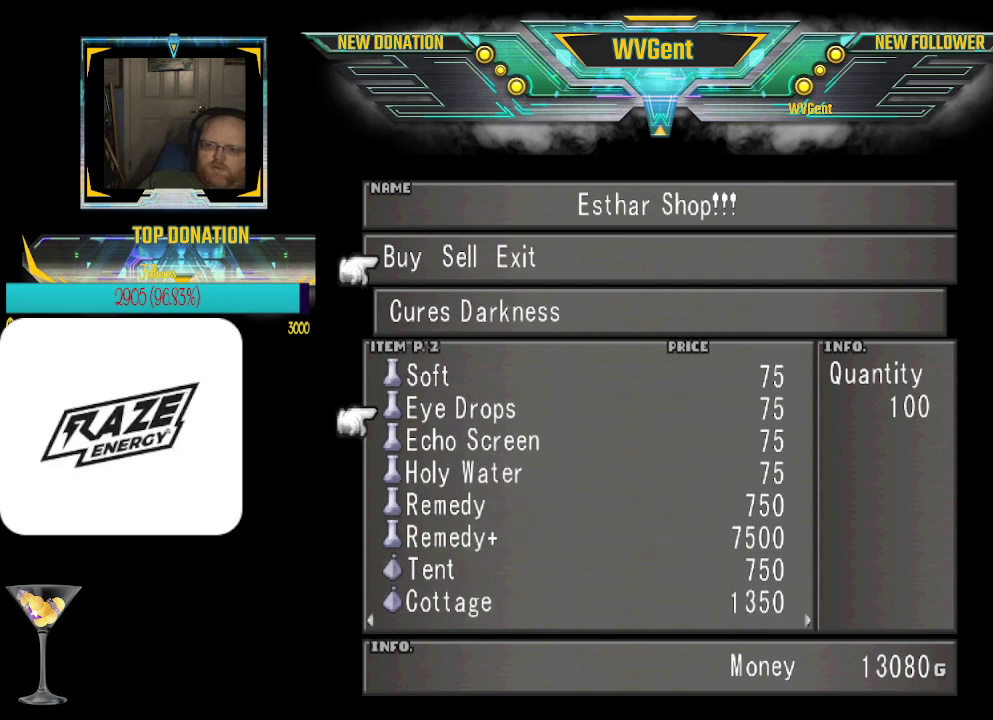
{"buttons": [], "left_stick": "left", "events": [[433, "left_stick", "left"]]}
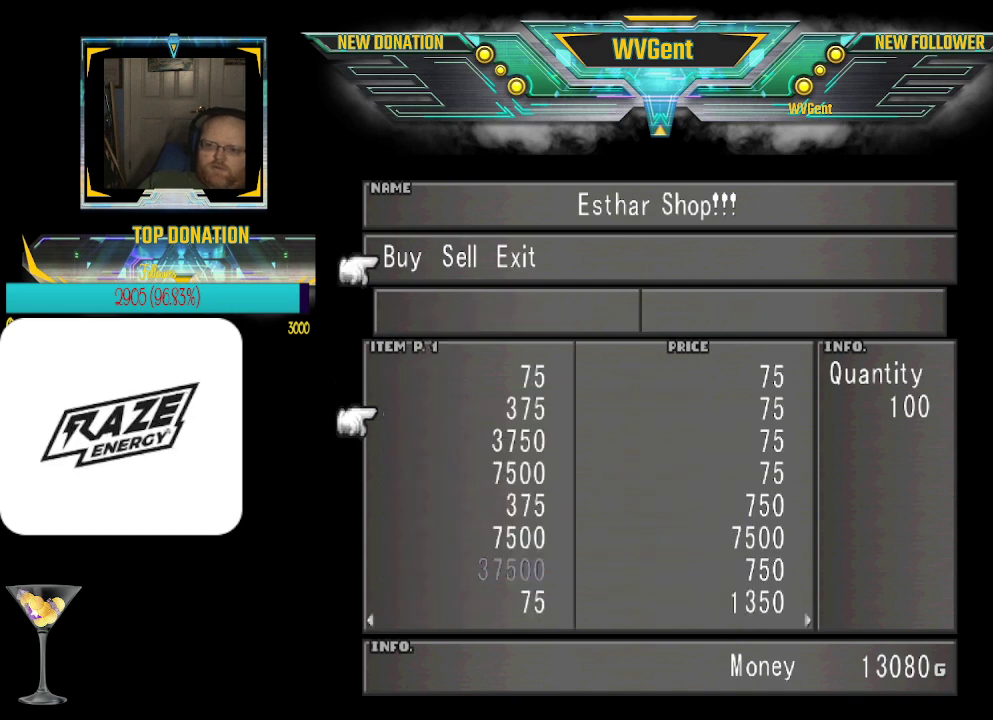
{"buttons": [], "left_stick": "right", "events": [[100, "left_stick", "center"], [433, "left_stick", "right"]]}
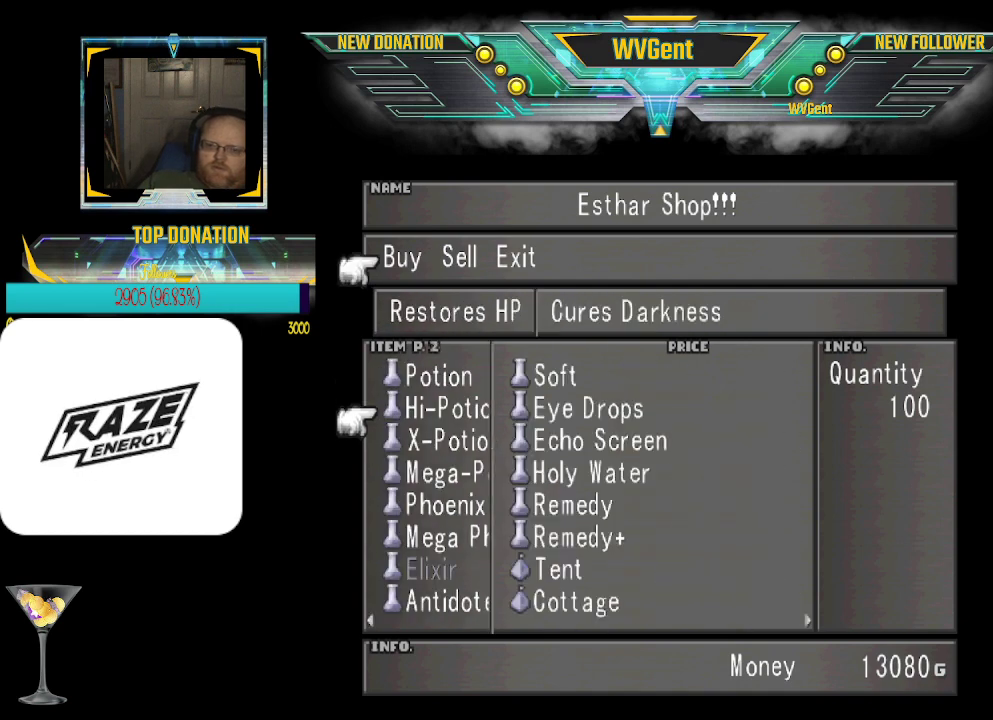
{"buttons": [], "left_stick": "center", "events": [[100, "left_stick", "center"]]}
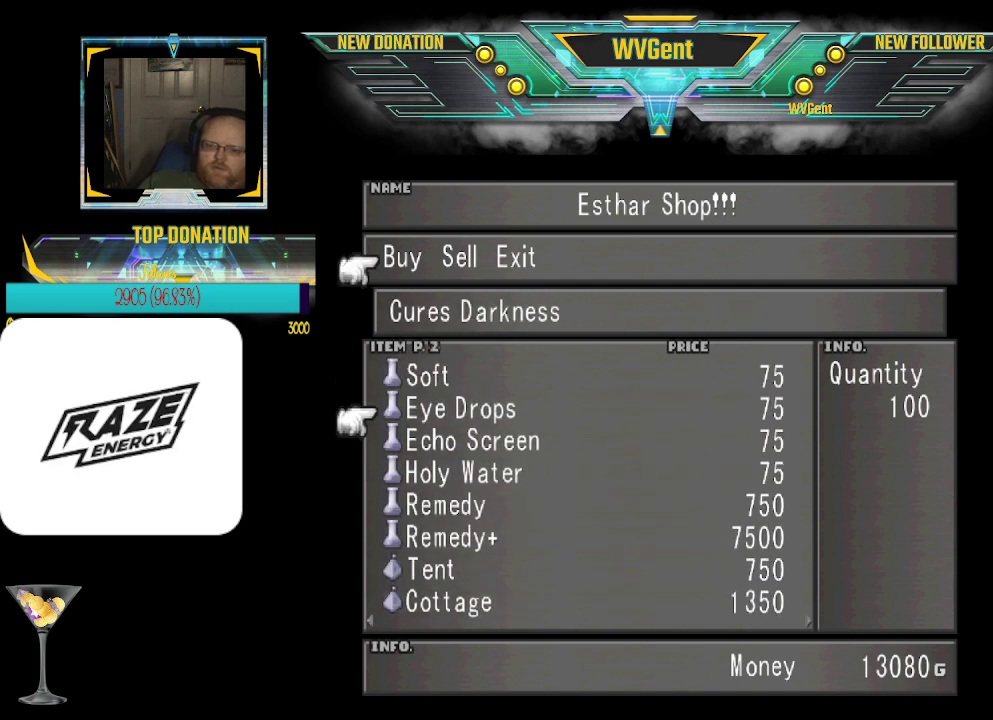
{"buttons": [], "left_stick": "center", "events": [[33, "left_stick", "down-left"], [200, "left_stick", "center"]]}
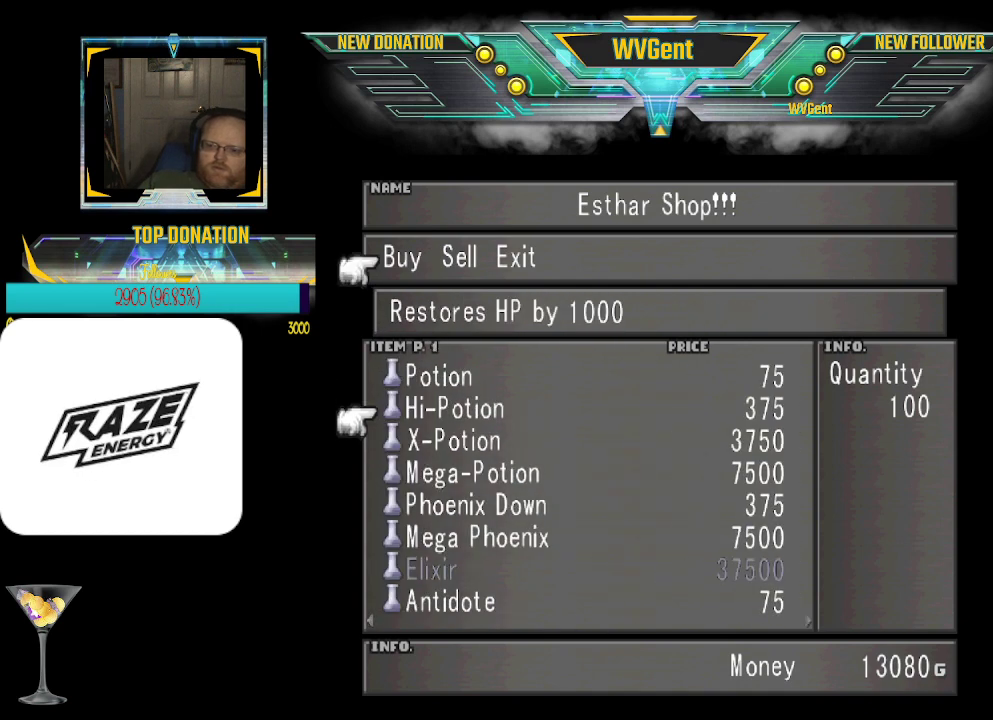
{"buttons": [], "left_stick": "down", "events": [[33, "left_stick", "down"]]}
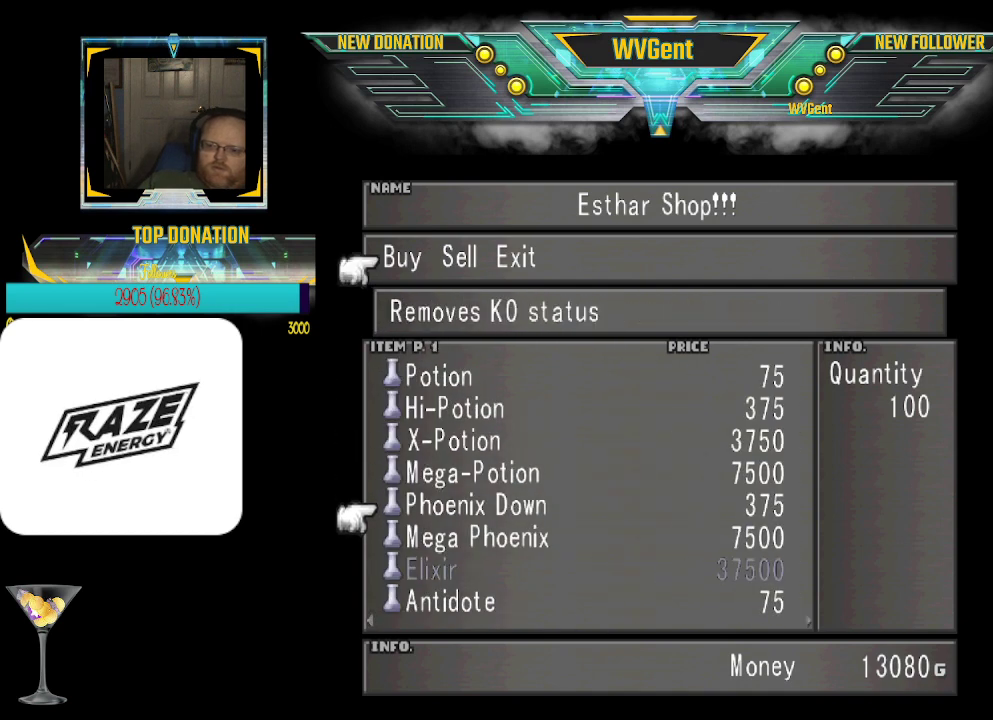
{"buttons": [], "left_stick": "down", "events": [[33, "left_stick", "center"], [400, "left_stick", "down"]]}
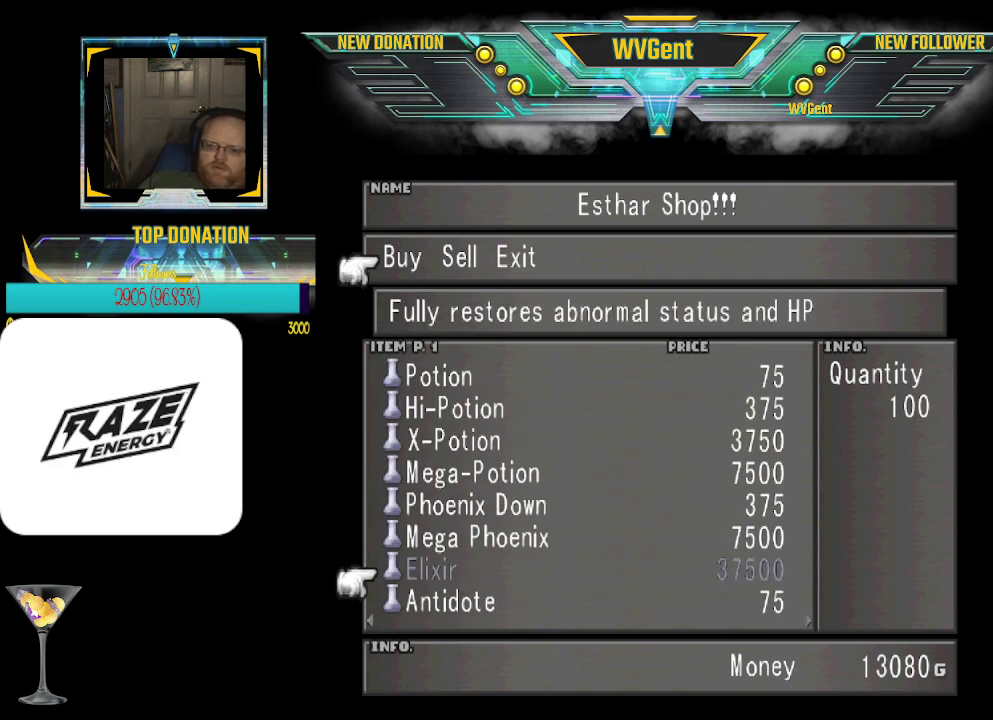
{"buttons": [], "left_stick": "center", "events": [[33, "left_stick", "center"], [267, "left_stick", "down"], [400, "left_stick", "center"]]}
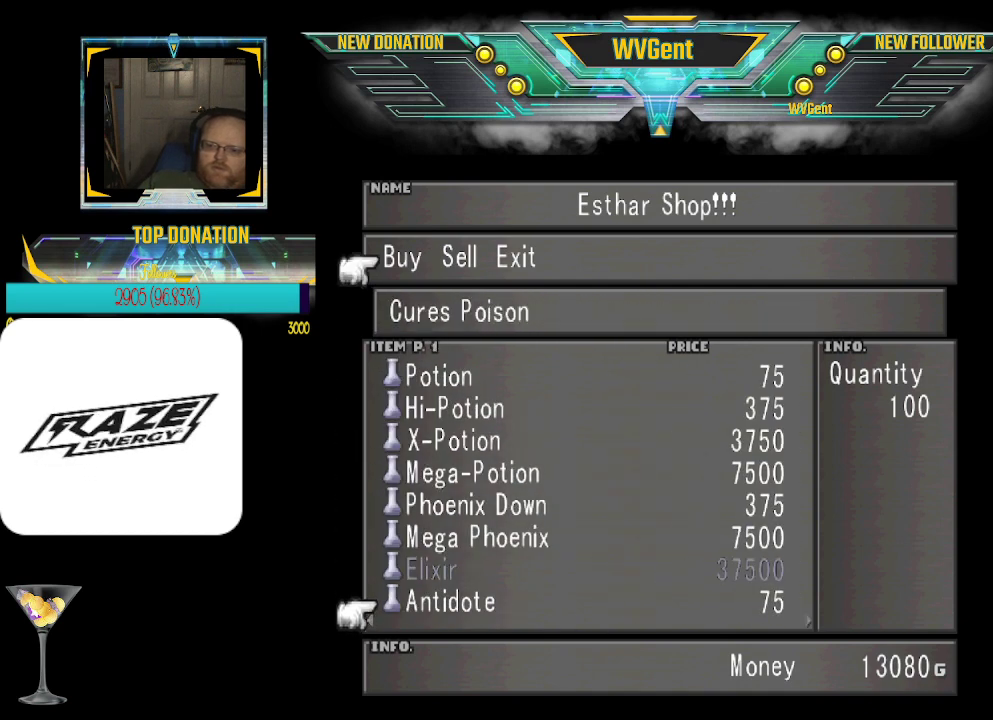
{"buttons": [], "left_stick": "right", "events": [[333, "left_stick", "right"]]}
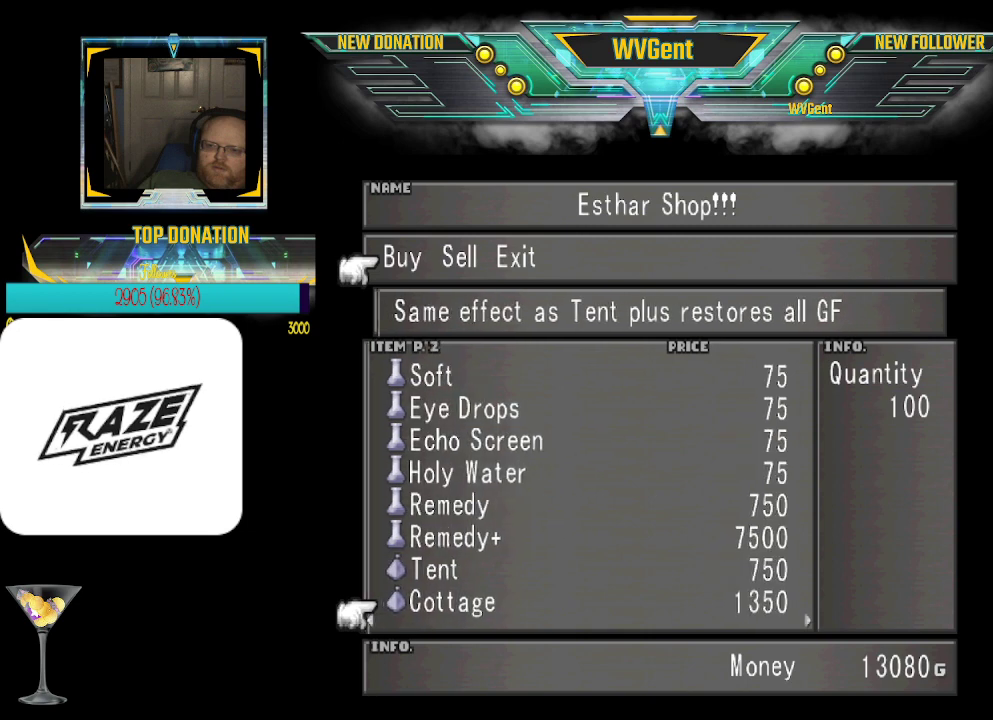
{"buttons": [], "left_stick": "down", "events": [[33, "left_stick", "center"], [233, "left_stick", "down-right"], [333, "left_stick", "down"]]}
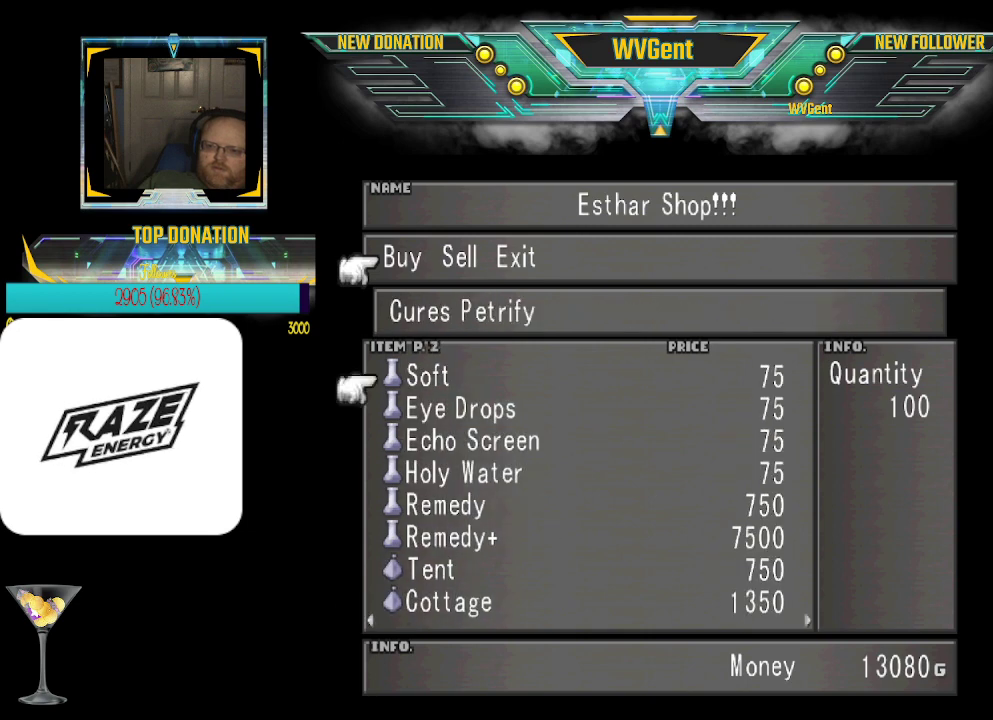
{"buttons": [], "left_stick": "center", "events": [[433, "left_stick", "center"]]}
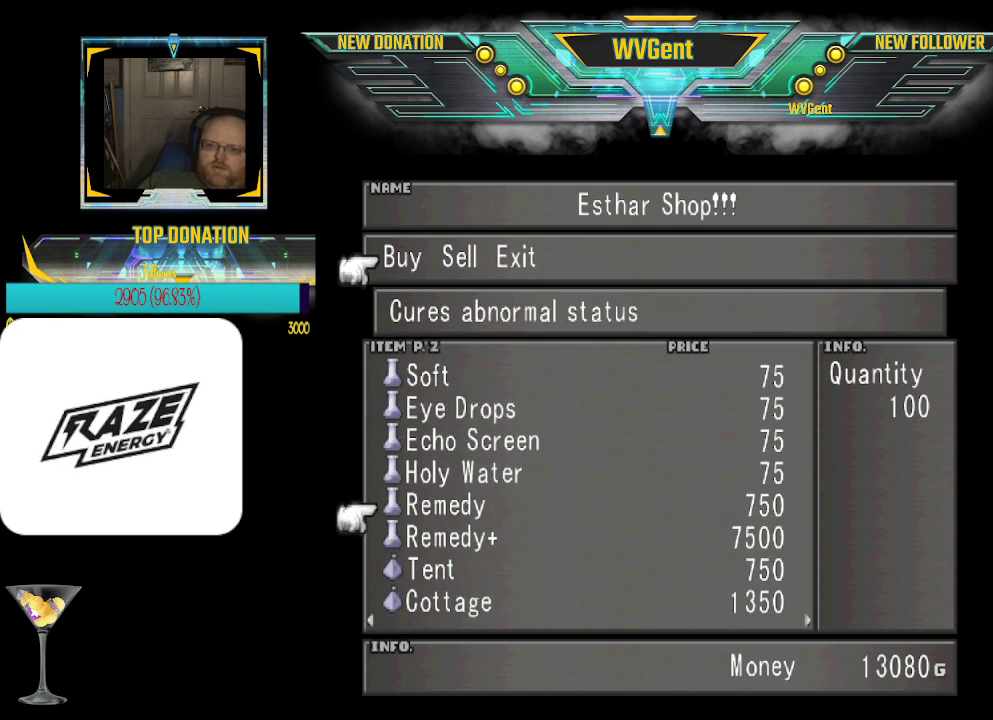
{"buttons": [], "left_stick": "down", "events": [[200, "left_stick", "down"], [367, "left_stick", "center"], [467, "left_stick", "down"]]}
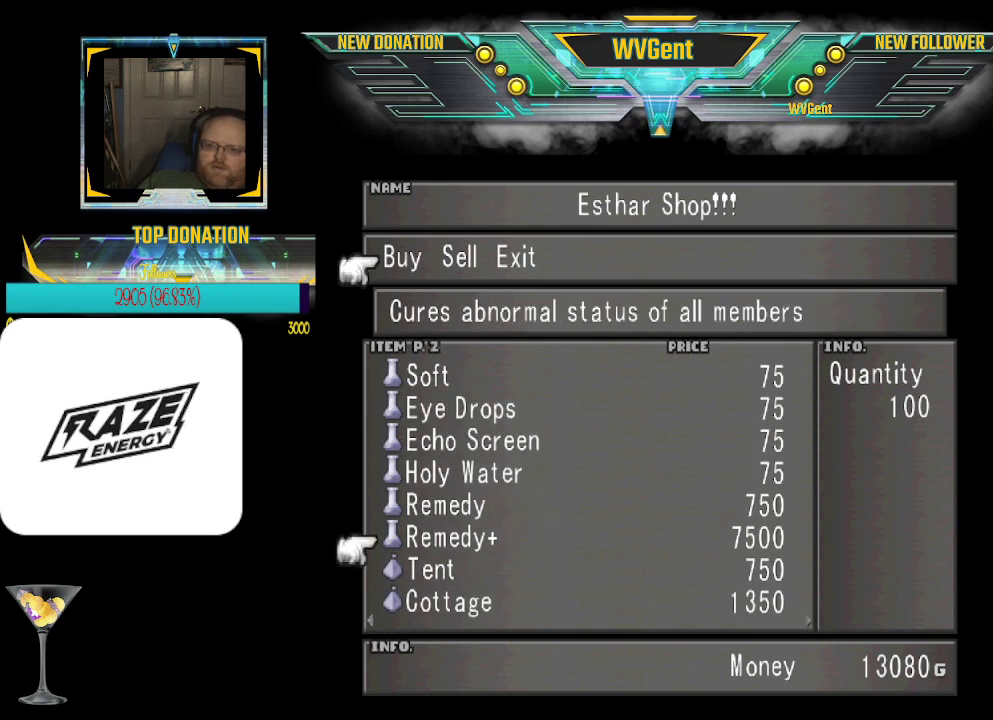
{"buttons": [], "left_stick": "center", "events": [[133, "left_stick", "center"], [267, "left_stick", "down"], [433, "left_stick", "center"]]}
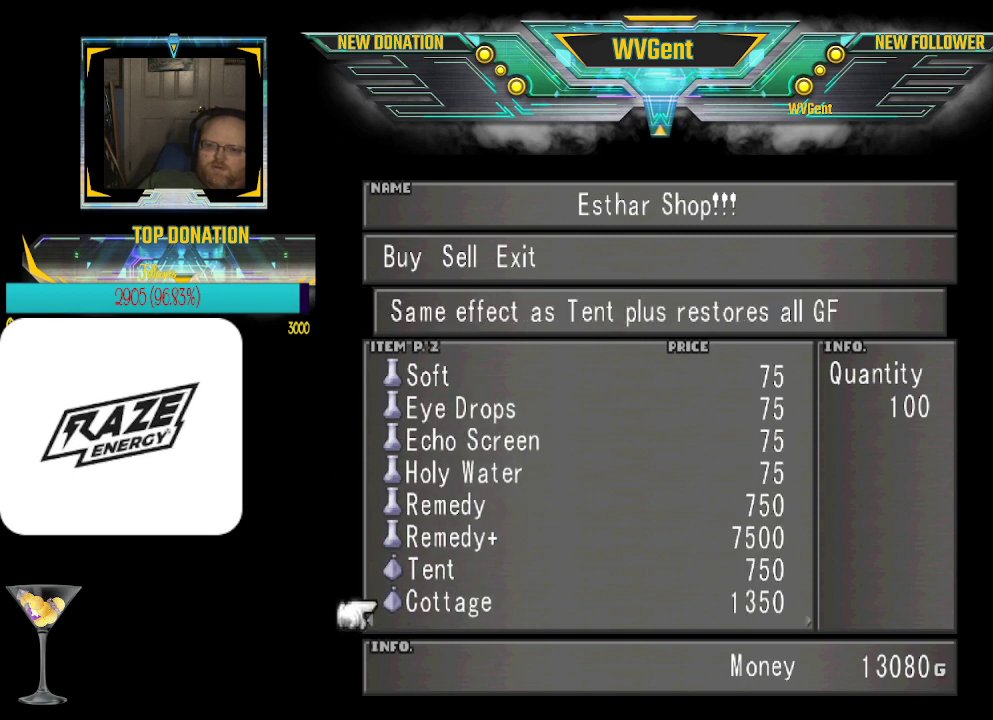
{"buttons": [], "left_stick": "center", "events": [[167, "CIRCLE", "down"], [267, "CIRCLE", "up"]]}
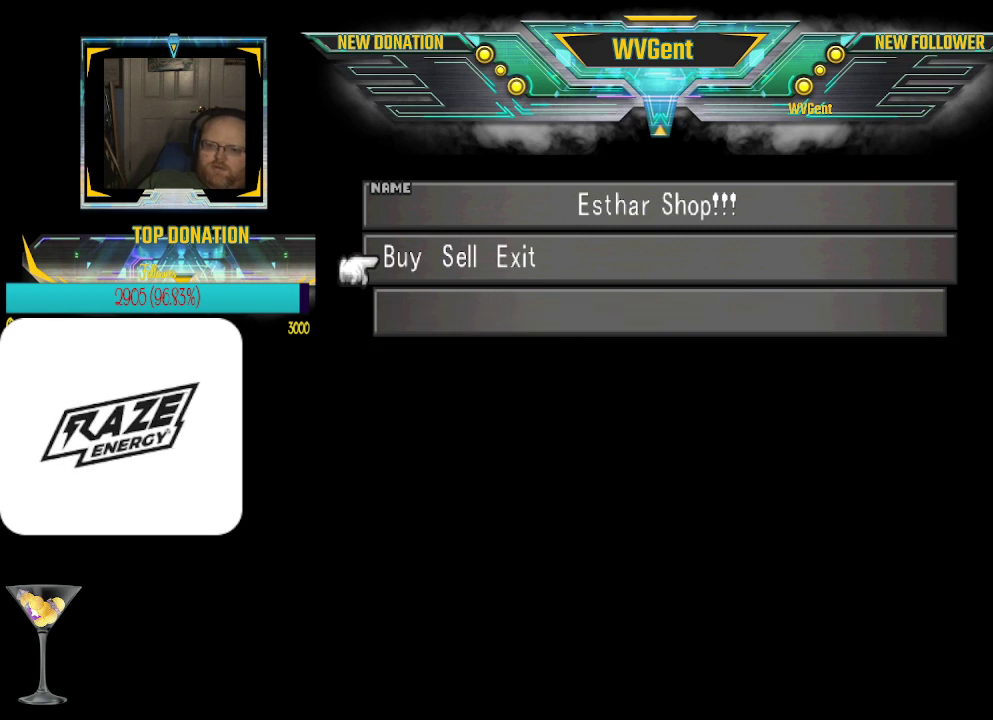
{"buttons": [], "left_stick": "center", "events": [[100, "CIRCLE", "down"], [200, "CIRCLE", "up"]]}
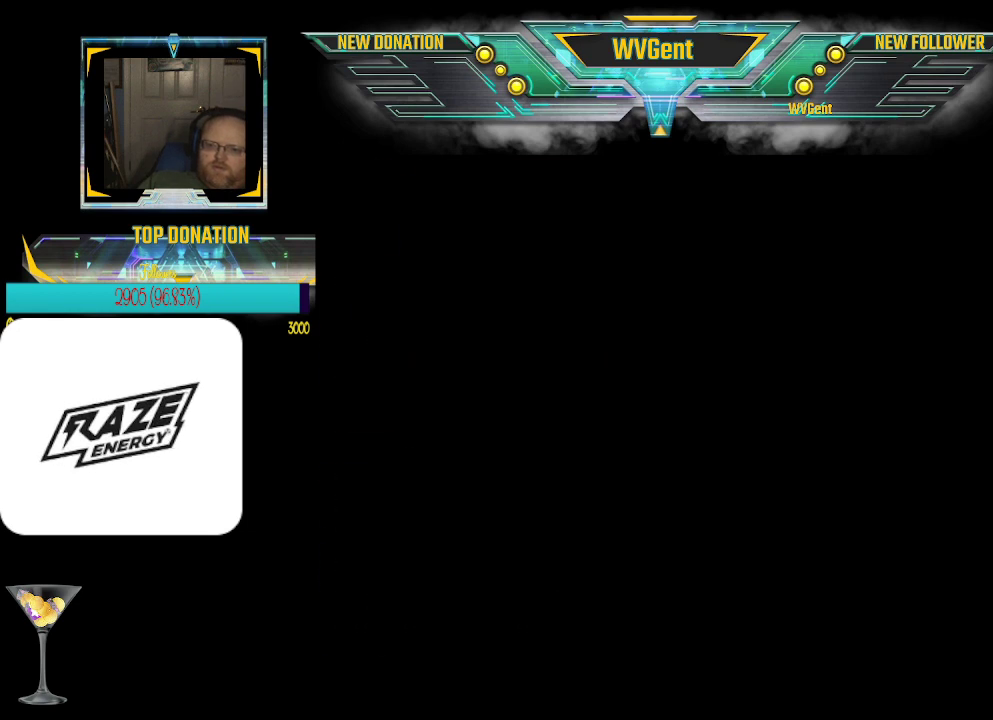
{"buttons": [], "left_stick": "center", "events": []}
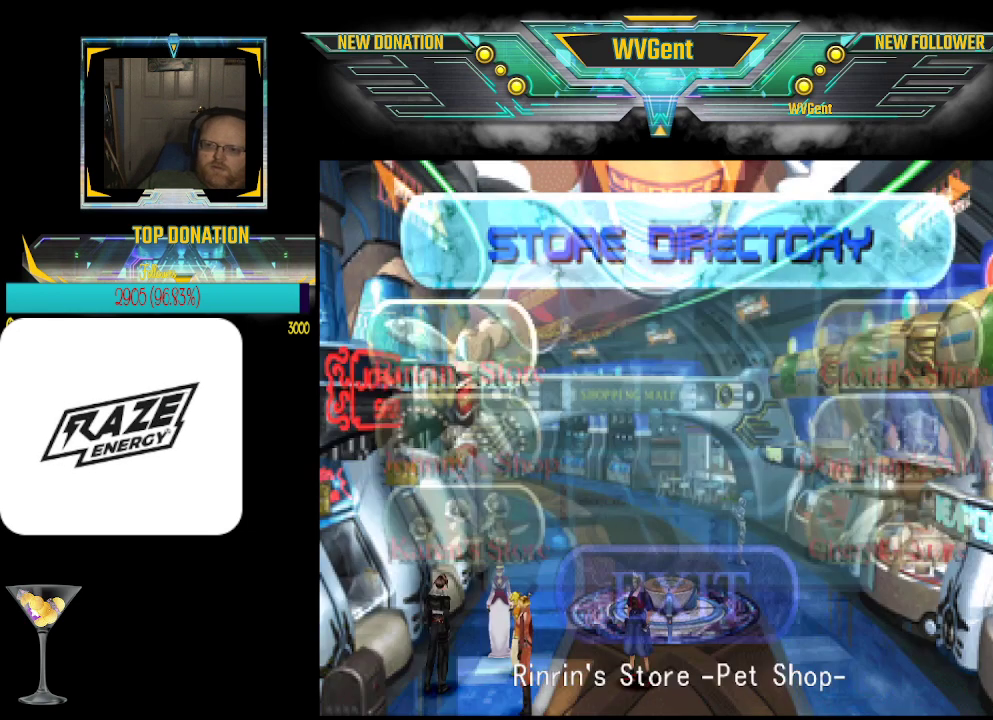
{"buttons": [], "left_stick": "center", "events": []}
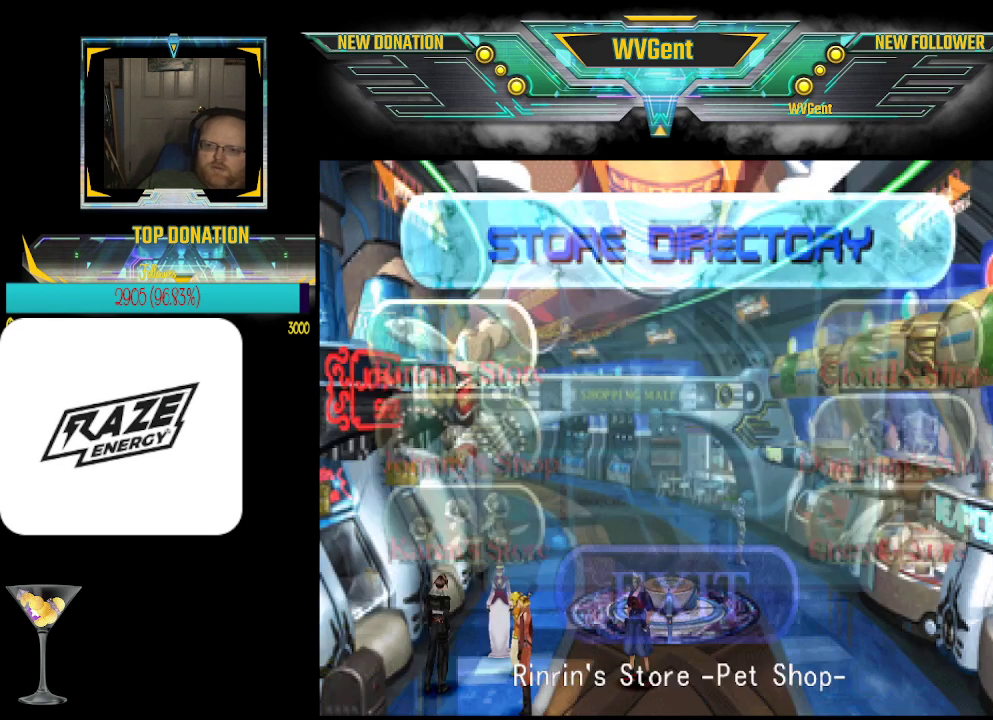
{"buttons": [], "left_stick": "center", "events": [[133, "left_stick", "right"], [333, "left_stick", "center"]]}
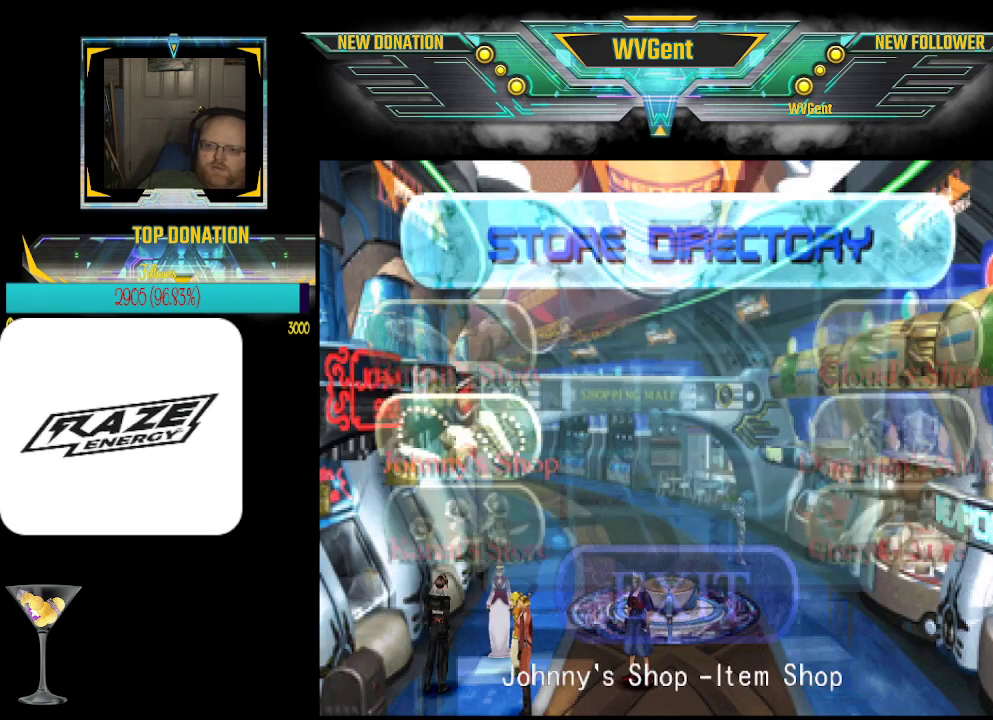
{"buttons": [], "left_stick": "center", "events": []}
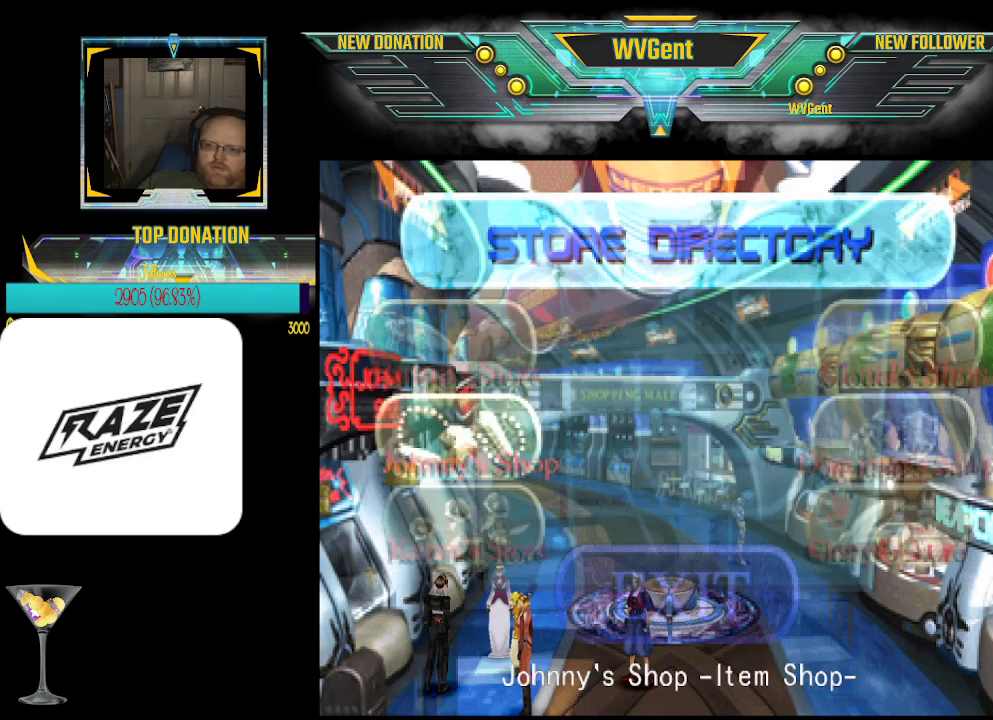
{"buttons": [], "left_stick": "center", "events": [[200, "left_stick", "left"], [300, "left_stick", "center"]]}
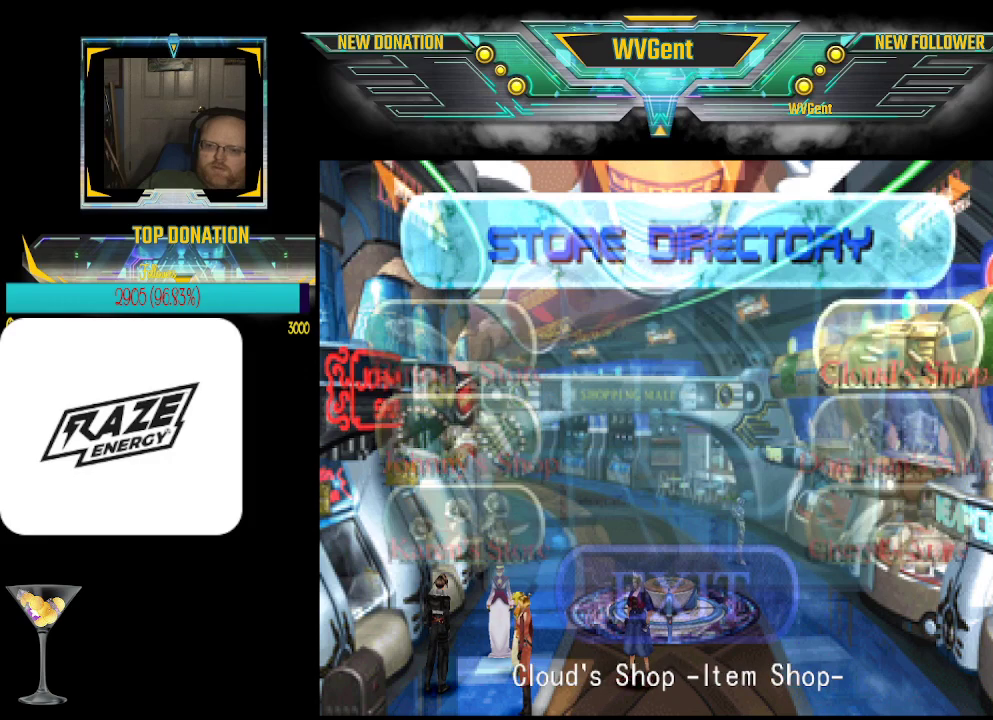
{"buttons": [], "left_stick": "right", "events": [[400, "left_stick", "right"]]}